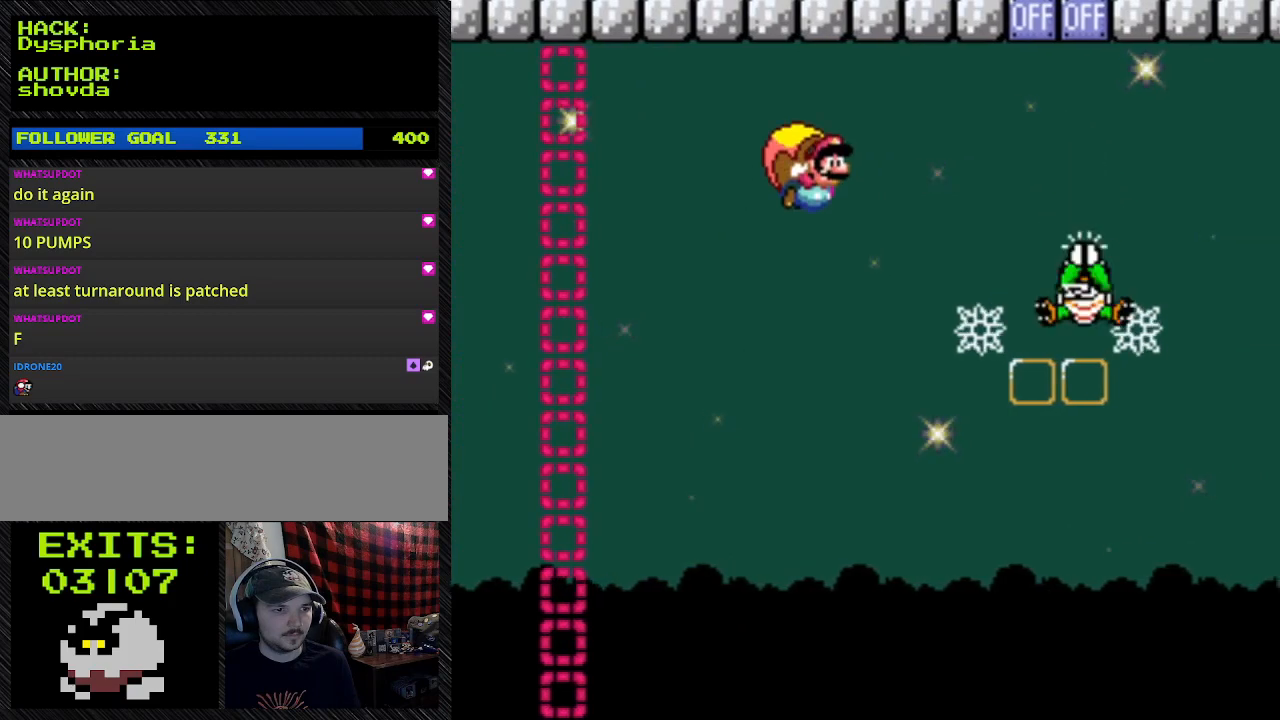
Gameplay with a controller (Nintendo layout); each line is a JSON object with the inputs held at the frame after it. "events" lists button and stick changes between this image and that frame as [ms after this image, input, new state], when the widget could be followed in between. Not read: L3 R3.
{"buttons": ["Y"], "events": [[500, "DPAD_LEFT", "up"]]}
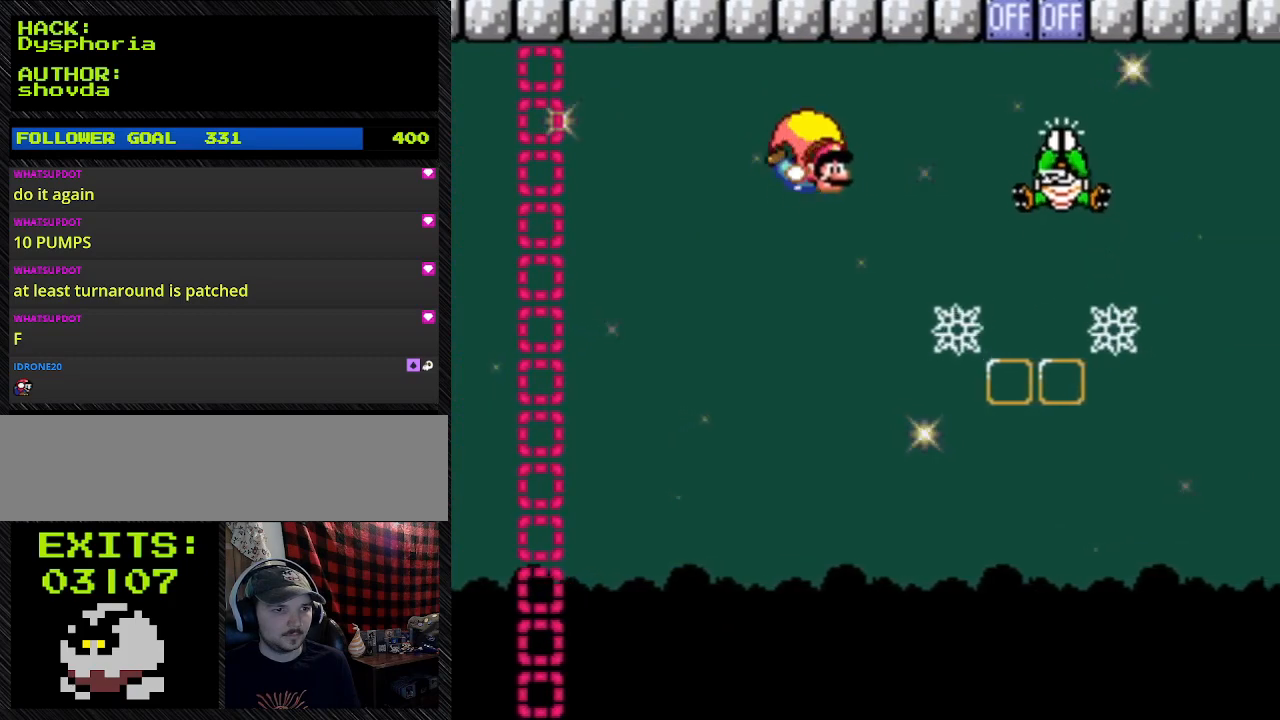
{"buttons": ["Y", "DPAD_LEFT"], "events": [[133, "DPAD_LEFT", "down"]]}
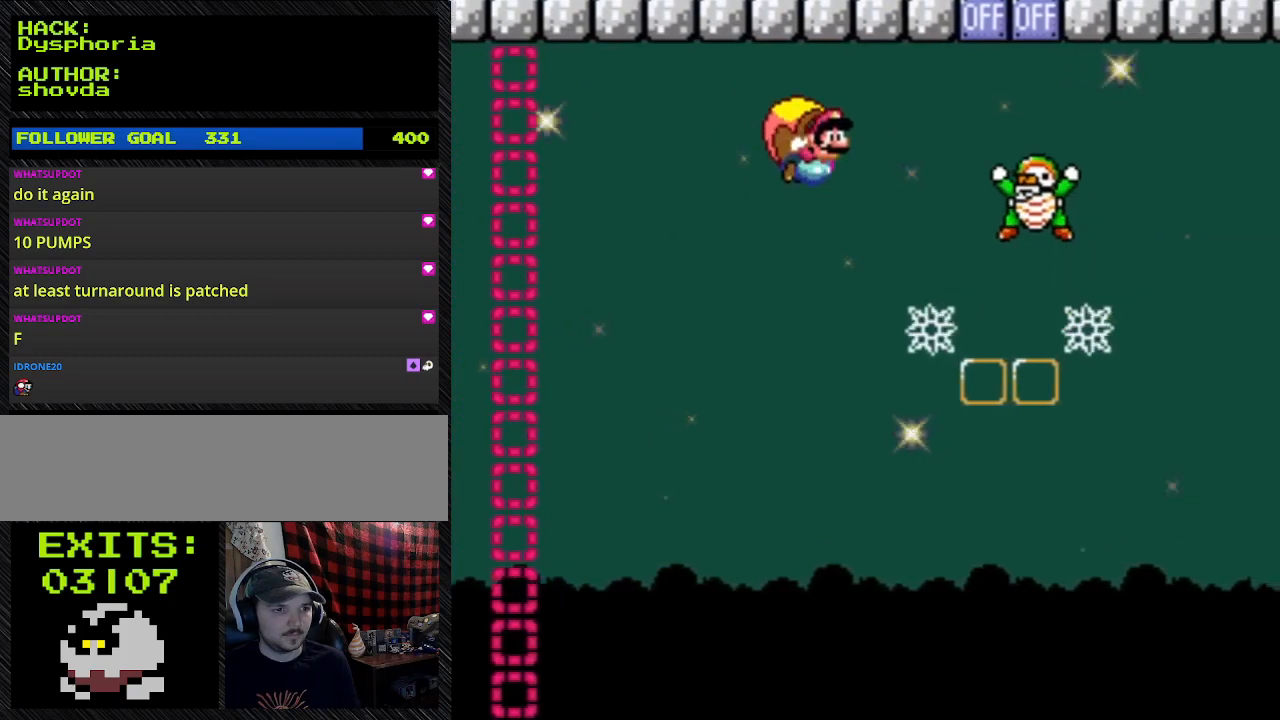
{"buttons": ["Y", "DPAD_LEFT"], "events": []}
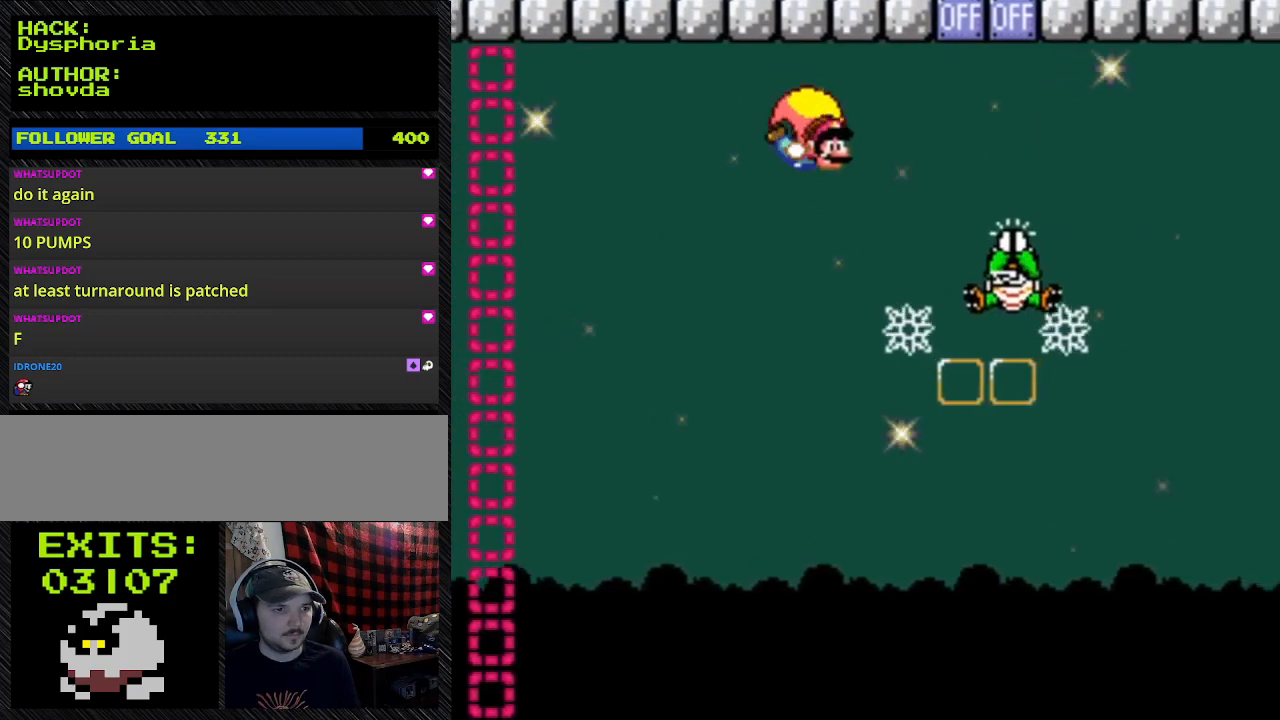
{"buttons": ["Y", "DPAD_LEFT"], "events": [[167, "DPAD_LEFT", "up"], [433, "DPAD_LEFT", "down"]]}
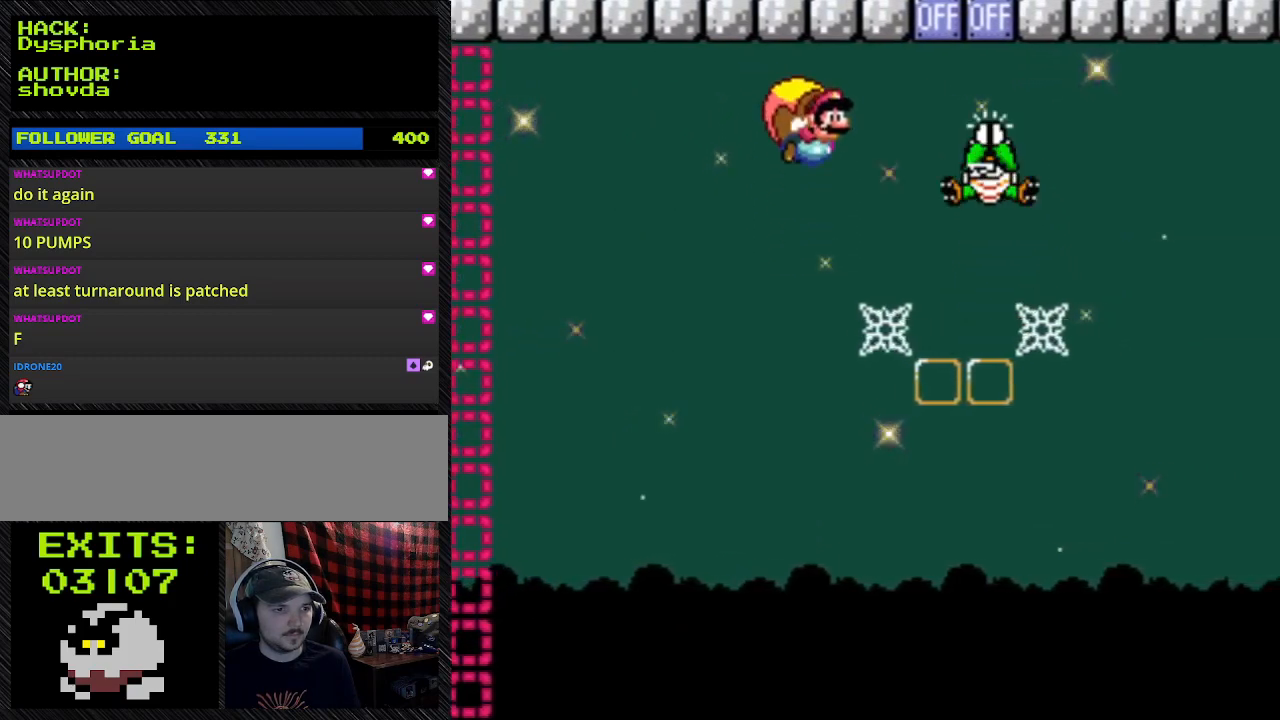
{"buttons": ["Y"], "events": [[400, "DPAD_LEFT", "up"]]}
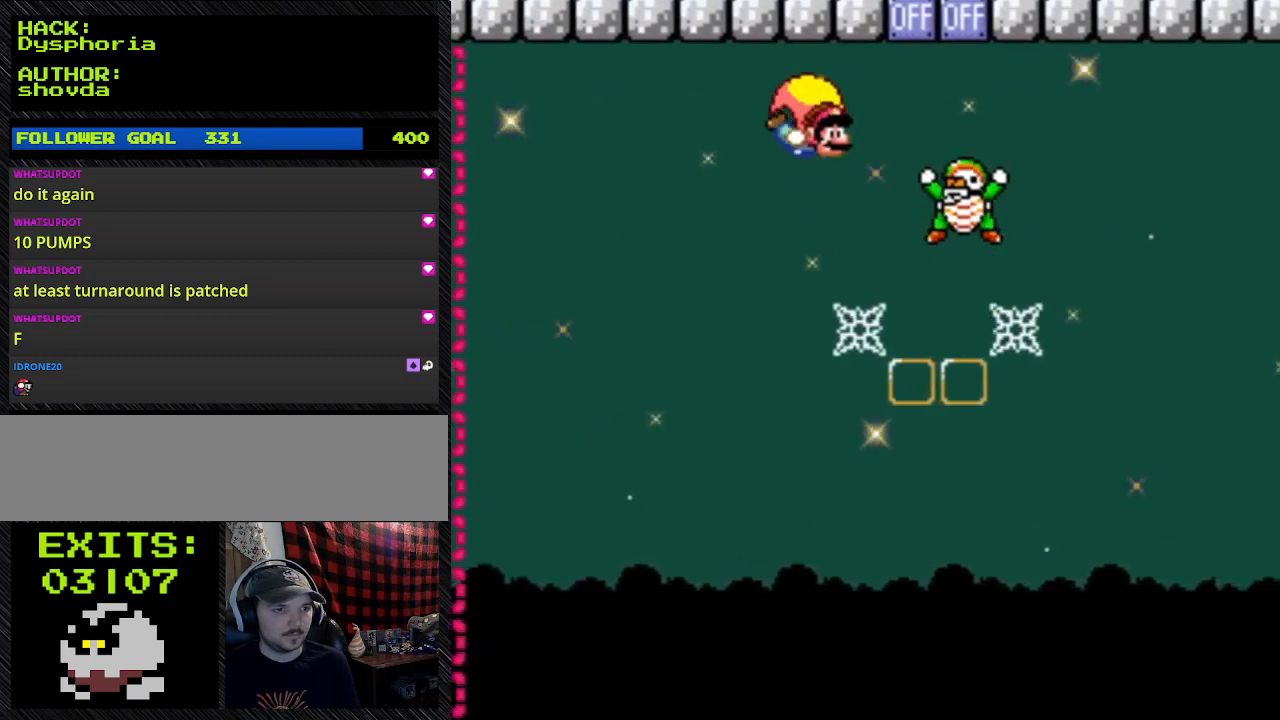
{"buttons": ["Y", "DPAD_LEFT"], "events": [[267, "DPAD_LEFT", "down"]]}
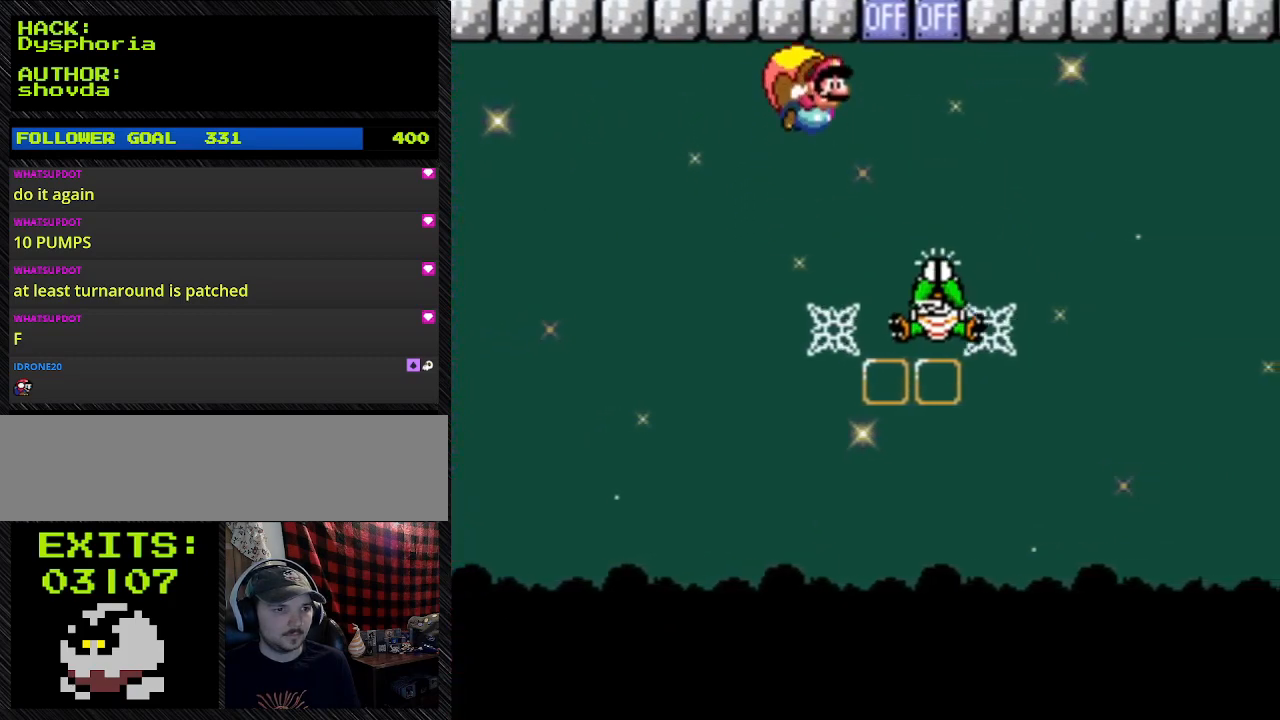
{"buttons": ["Y", "DPAD_LEFT"], "events": []}
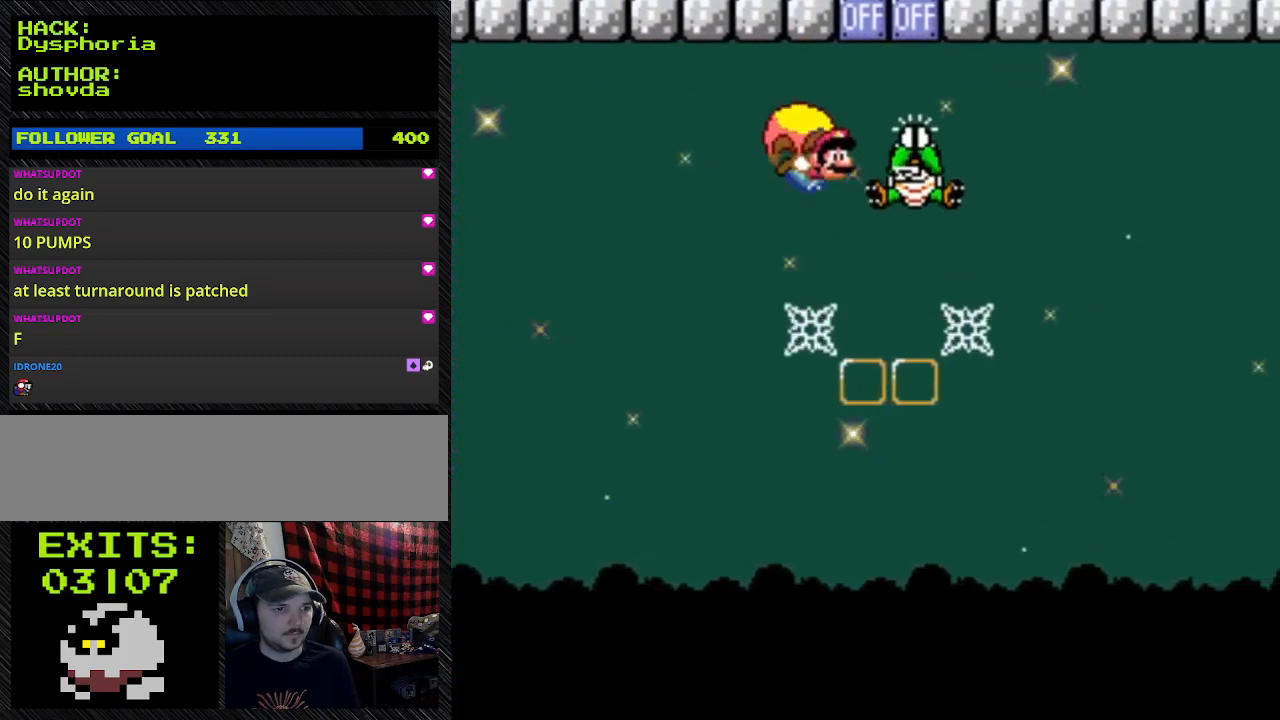
{"buttons": ["Y", "DPAD_LEFT"], "events": []}
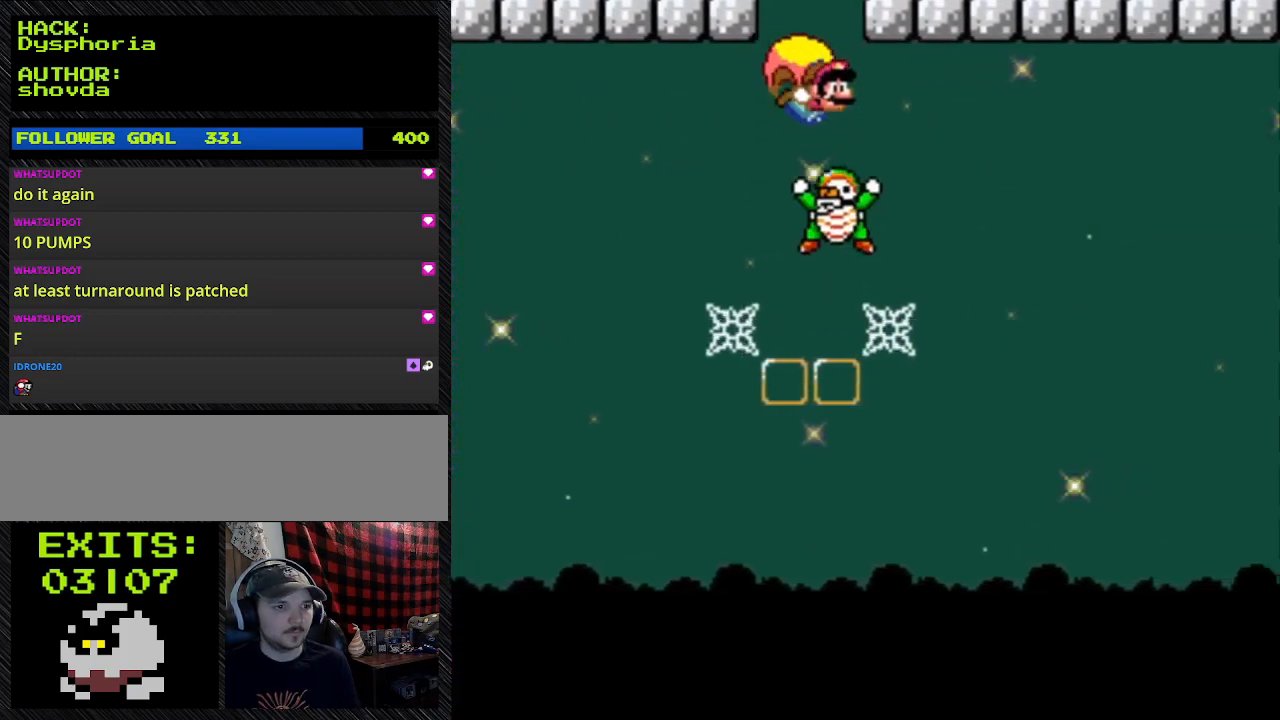
{"buttons": ["Y", "DPAD_RIGHT"], "events": [[367, "DPAD_LEFT", "up"], [367, "DPAD_RIGHT", "down"]]}
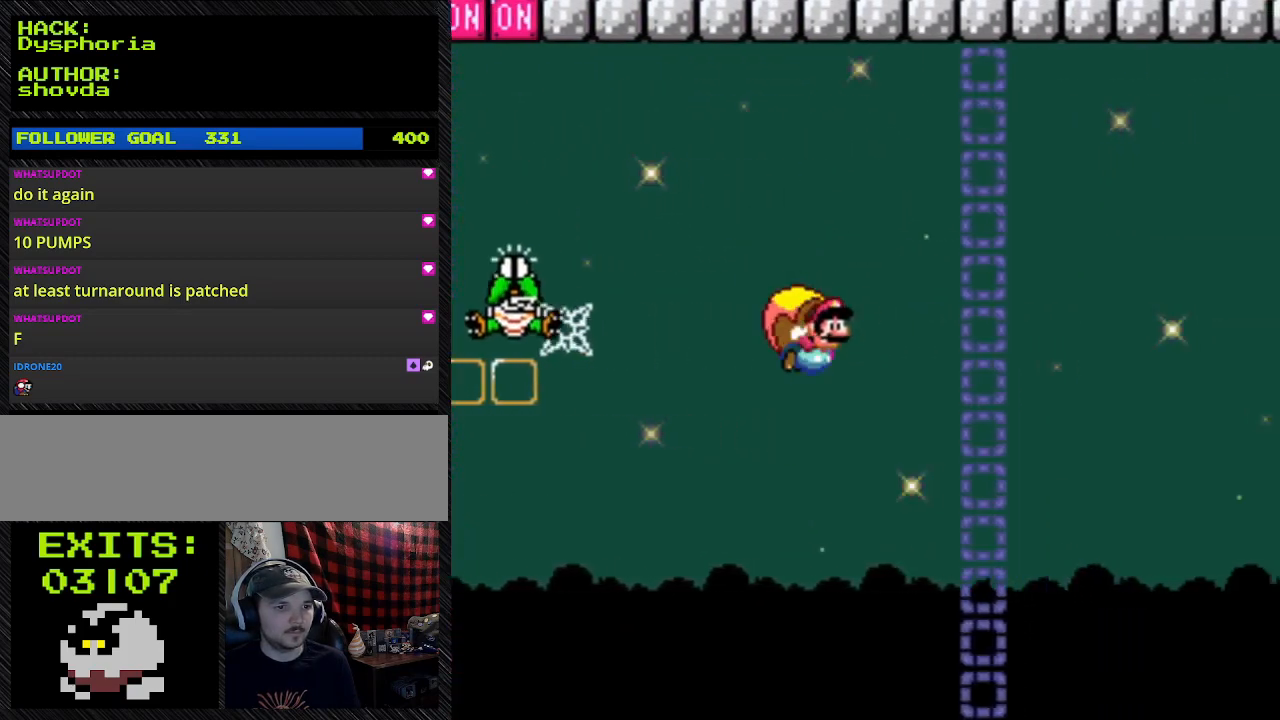
{"buttons": ["Y", "DPAD_LEFT"], "events": [[167, "DPAD_RIGHT", "up"], [467, "DPAD_LEFT", "down"]]}
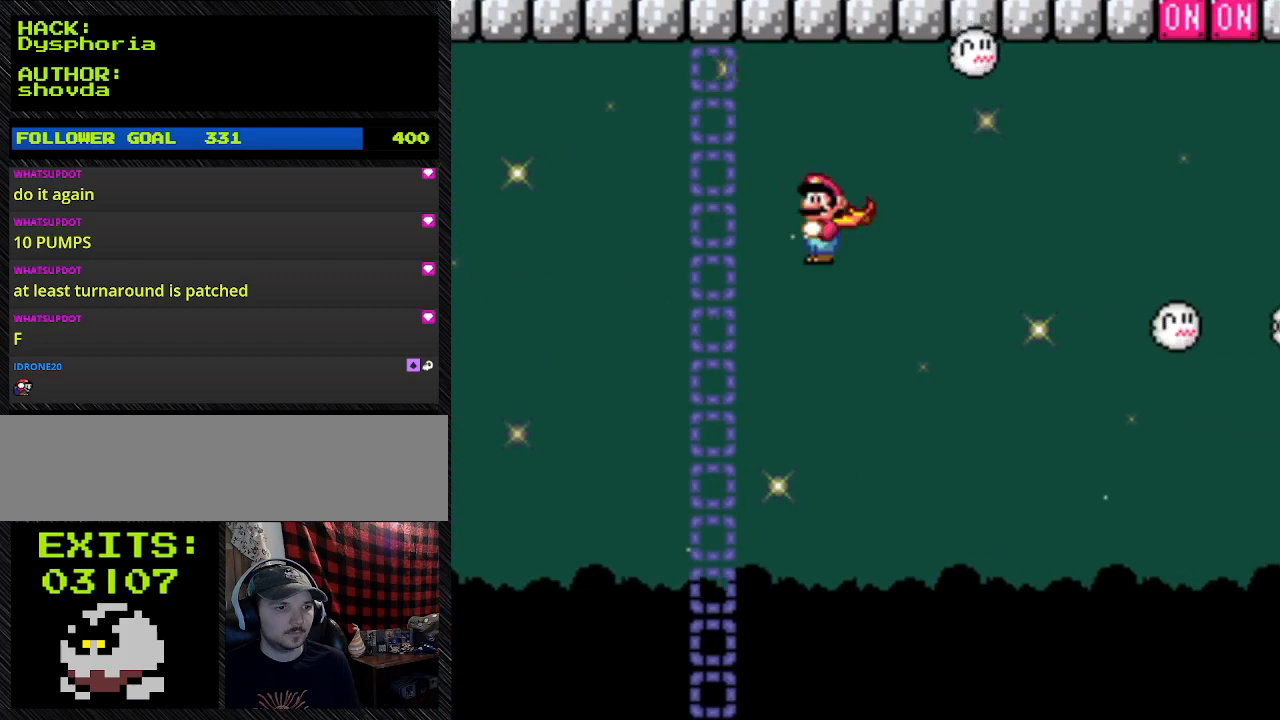
{"buttons": ["Y", "DPAD_LEFT"], "events": [[167, "X", "down"], [433, "X", "up"]]}
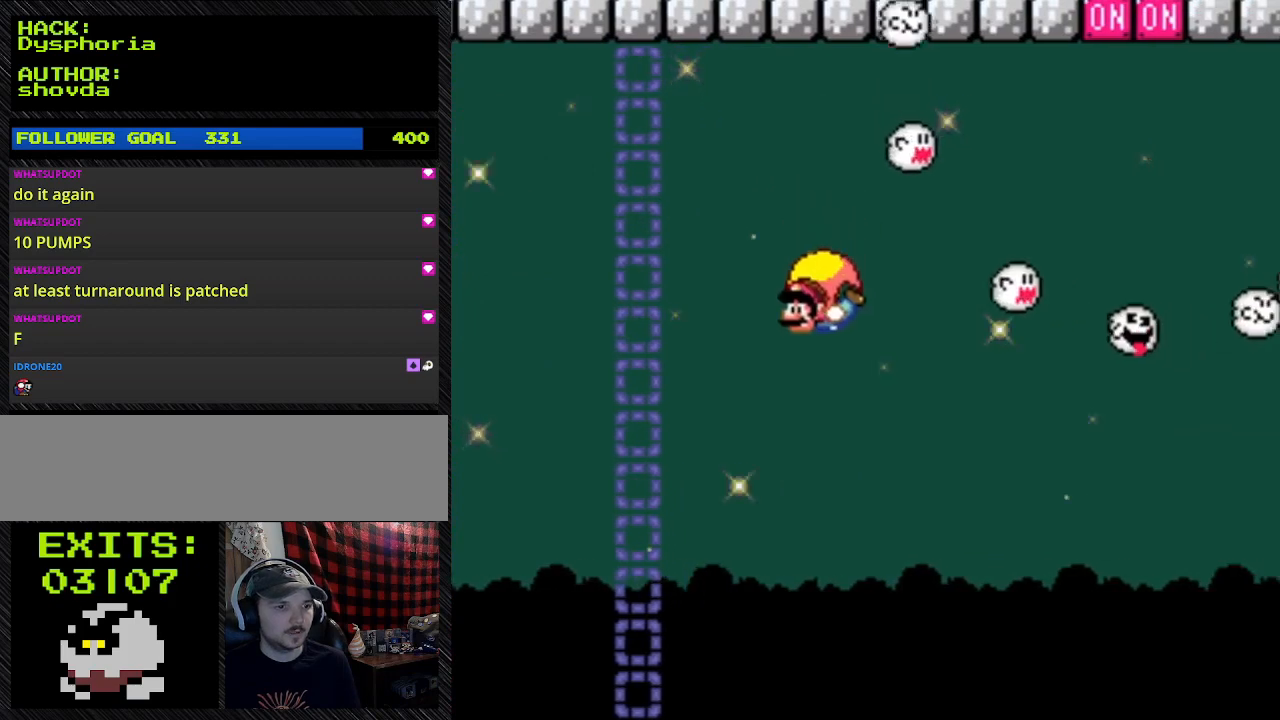
{"buttons": ["Y", "DPAD_RIGHT"], "events": [[100, "DPAD_LEFT", "up"], [333, "DPAD_RIGHT", "down"]]}
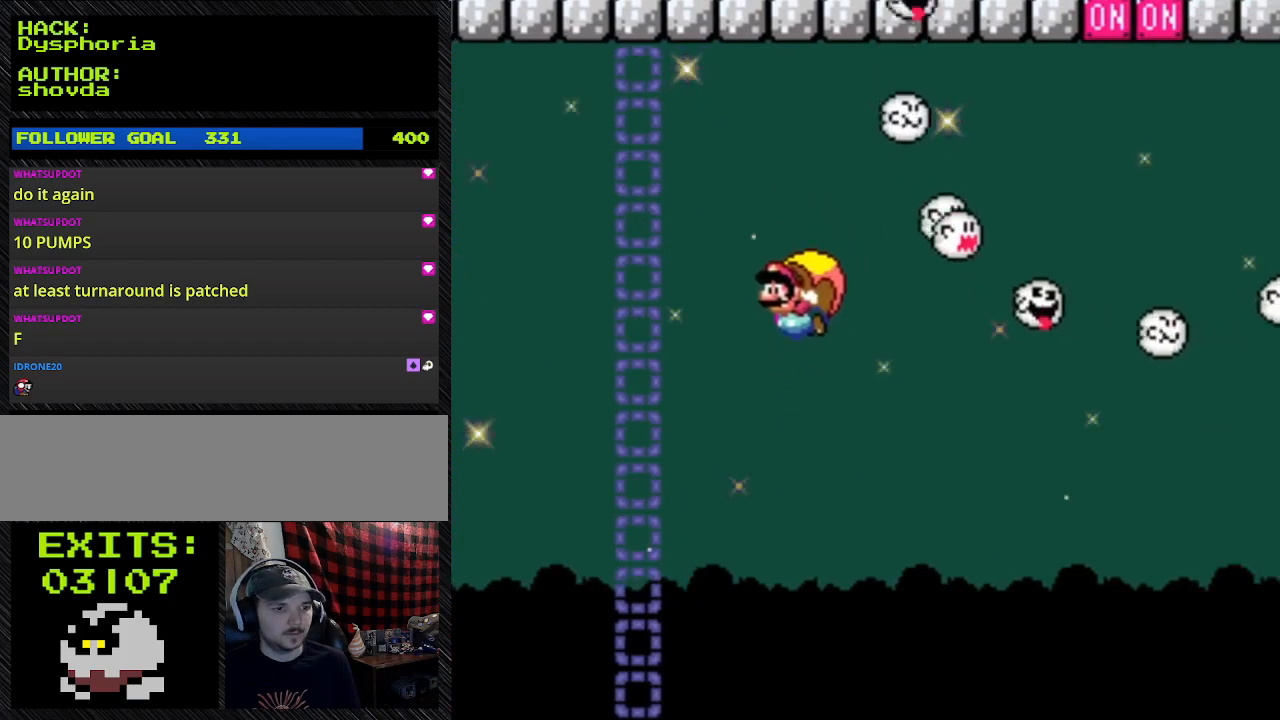
{"buttons": ["Y", "DPAD_RIGHT"], "events": []}
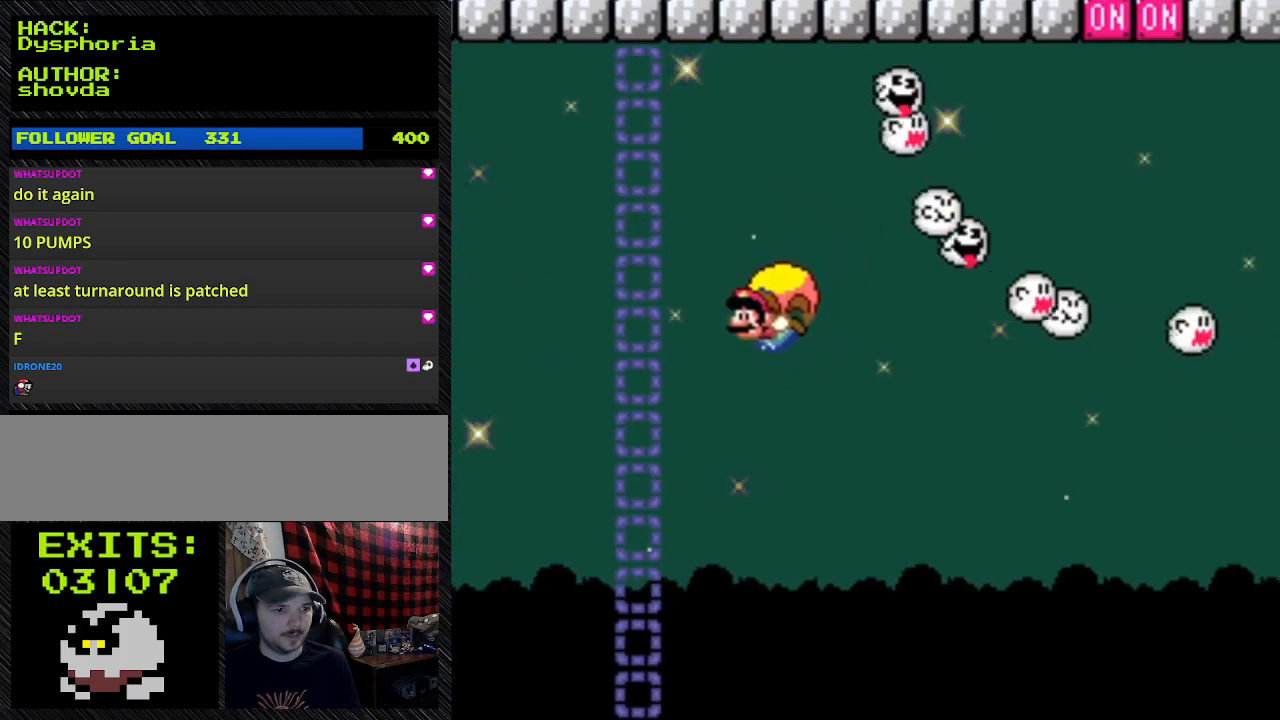
{"buttons": ["Y", "DPAD_RIGHT"], "events": []}
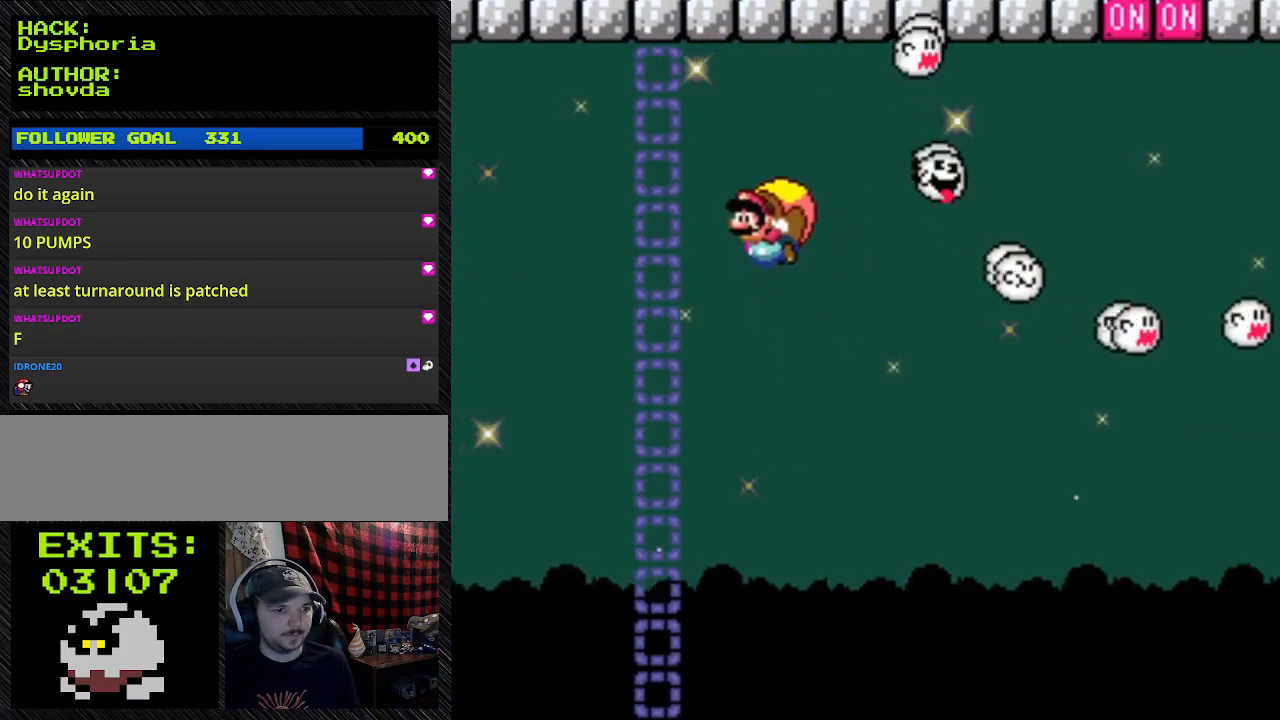
{"buttons": ["Y"], "events": [[367, "DPAD_RIGHT", "up"]]}
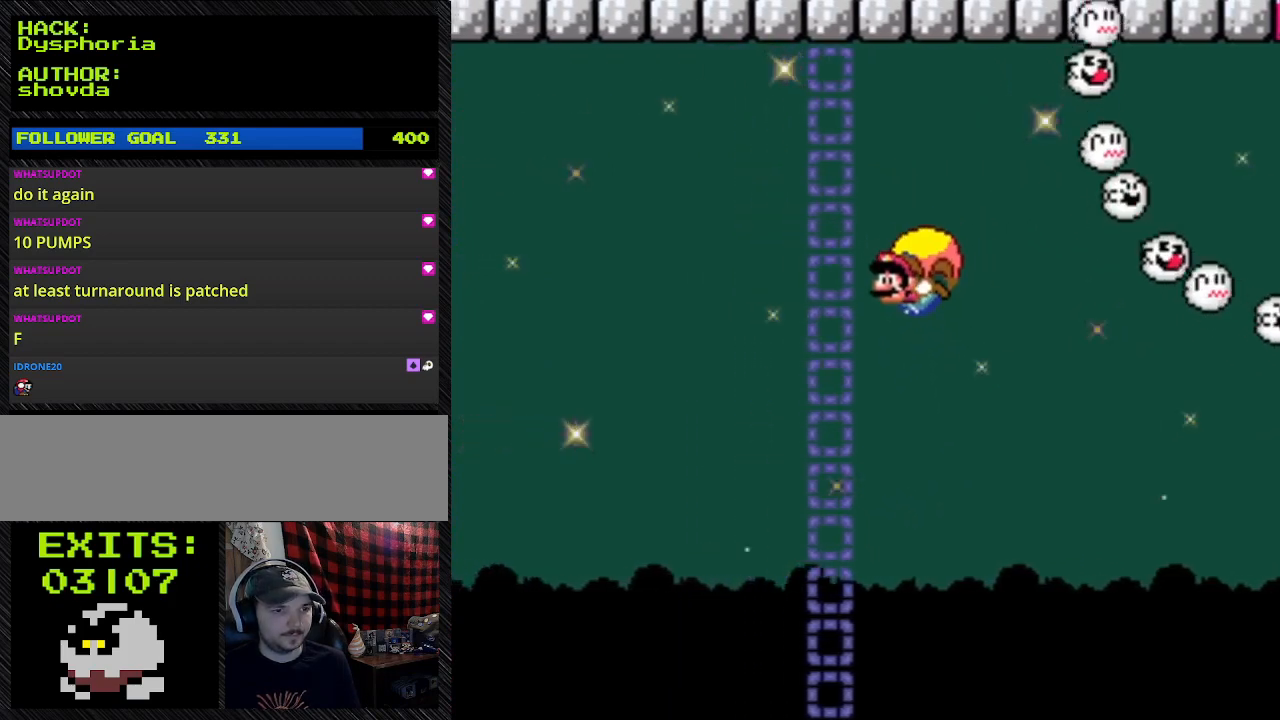
{"buttons": ["Y", "DPAD_RIGHT"], "events": [[133, "DPAD_RIGHT", "down"]]}
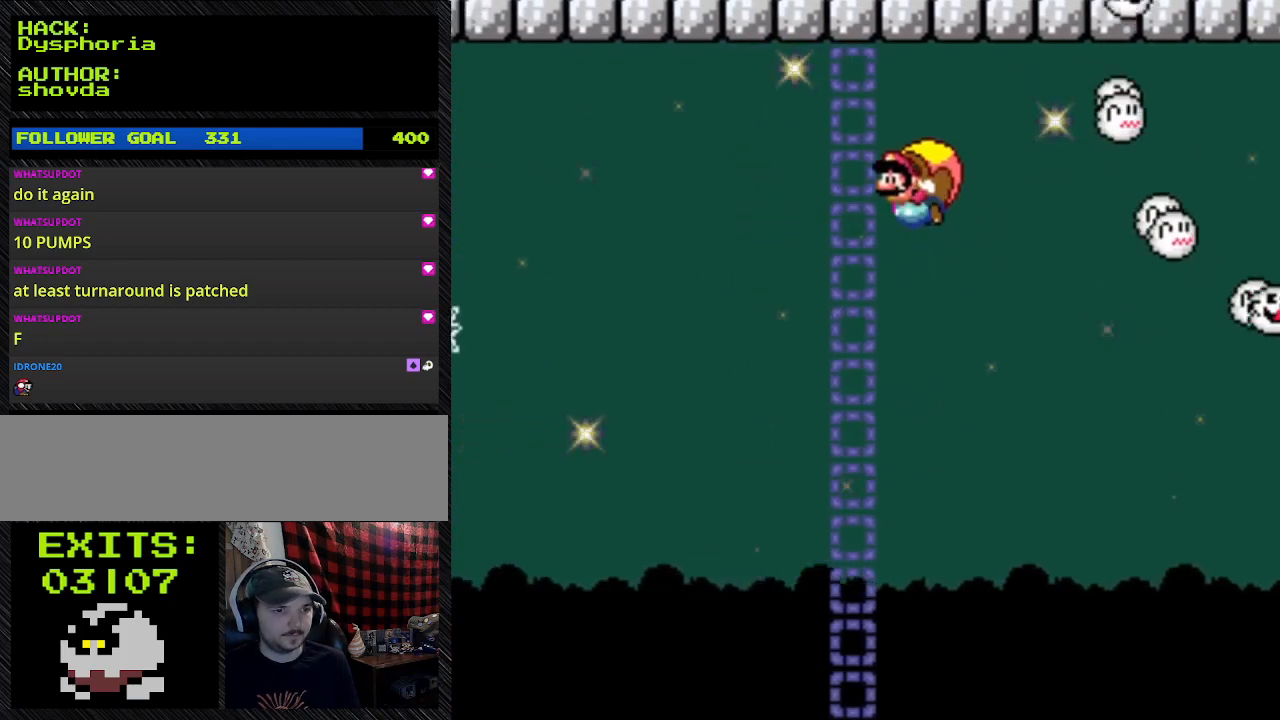
{"buttons": ["Y", "DPAD_RIGHT"], "events": []}
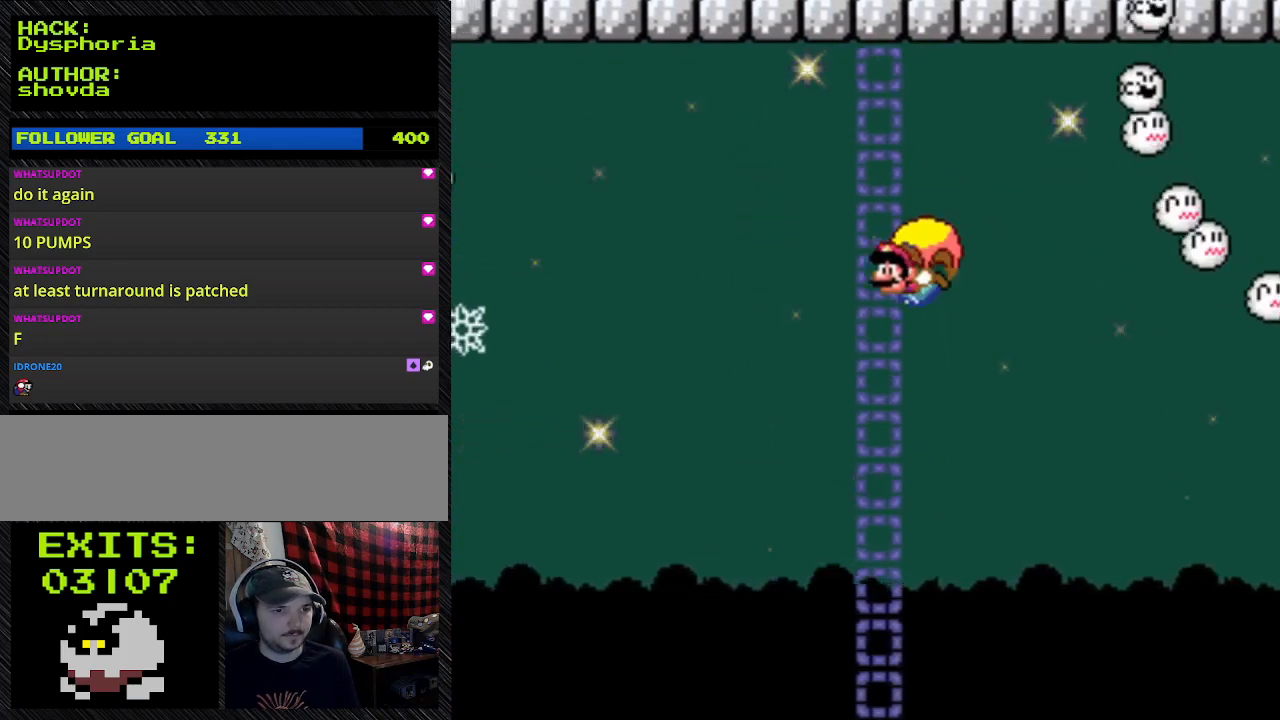
{"buttons": ["Y", "DPAD_RIGHT"], "events": []}
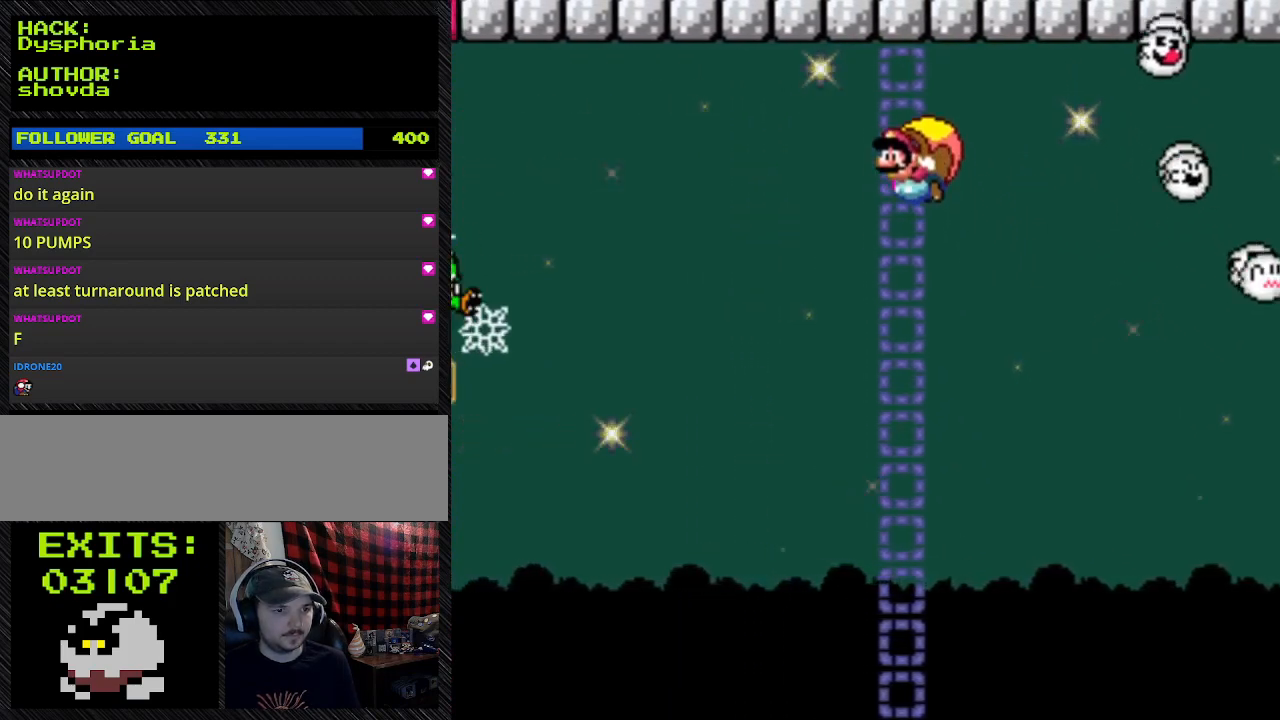
{"buttons": ["Y", "DPAD_RIGHT"], "events": []}
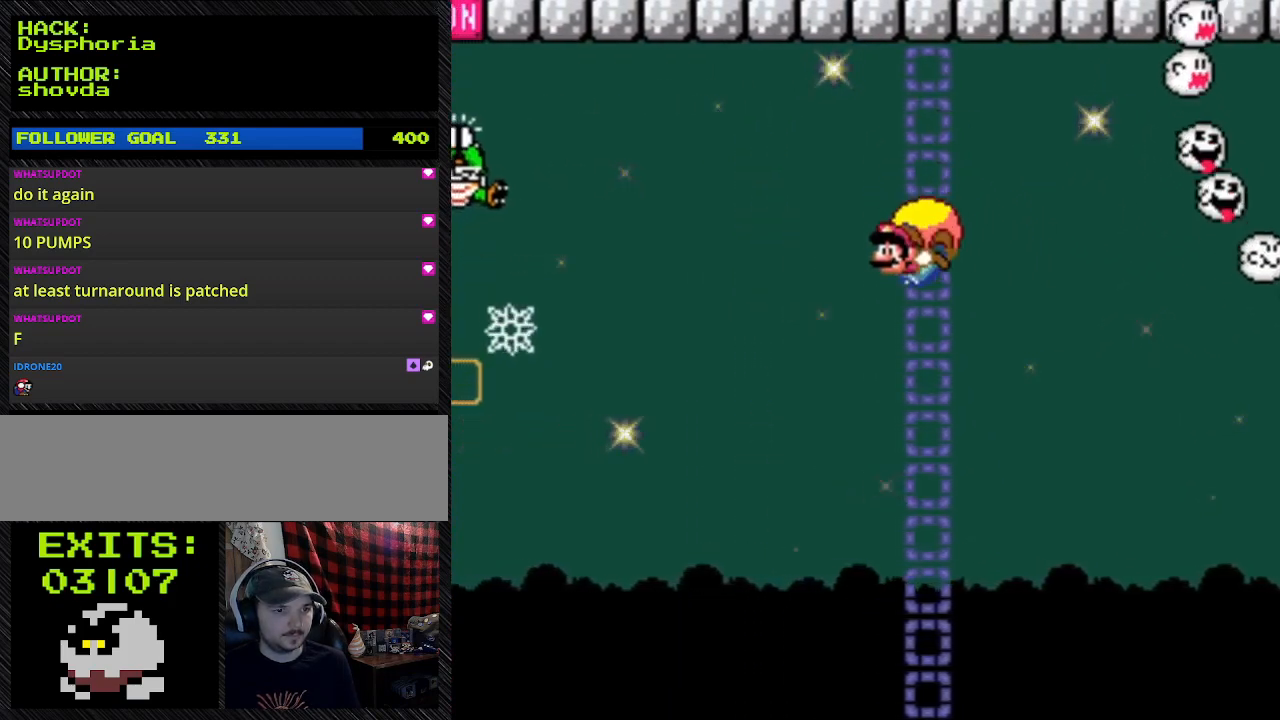
{"buttons": ["Y", "DPAD_RIGHT"], "events": []}
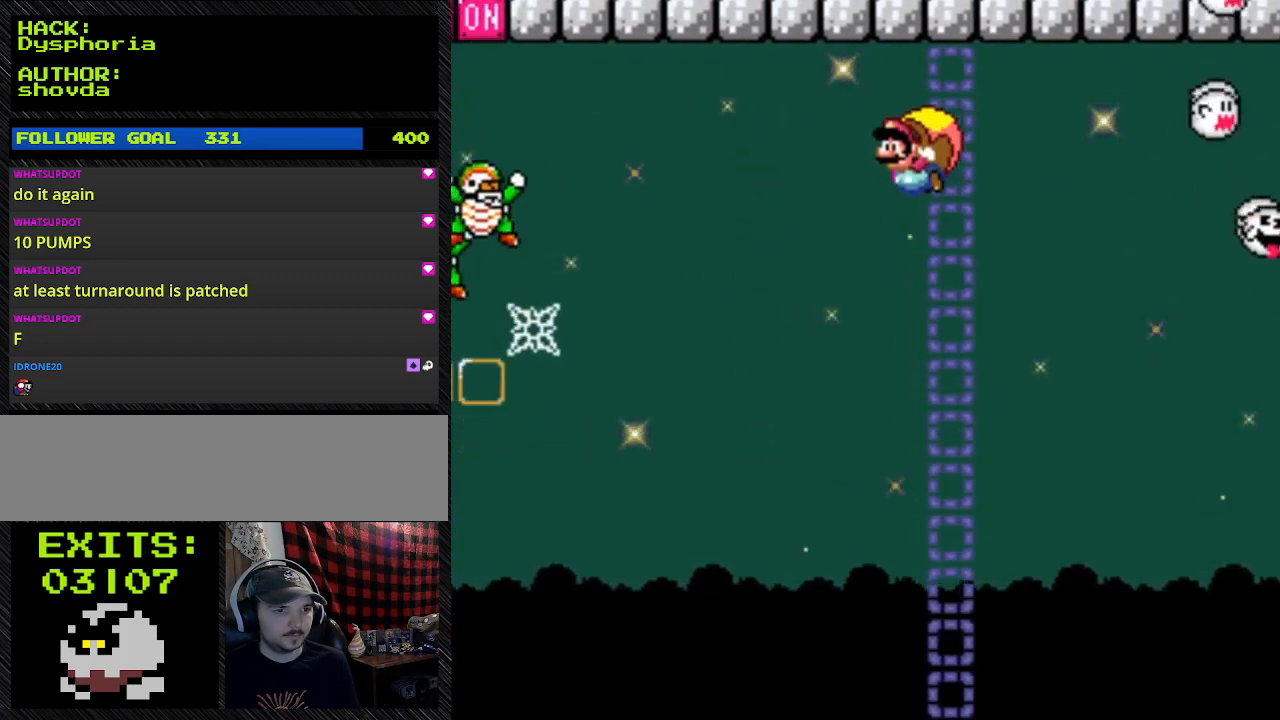
{"buttons": ["Y", "DPAD_RIGHT"], "events": [[333, "DPAD_RIGHT", "up"], [500, "DPAD_RIGHT", "down"]]}
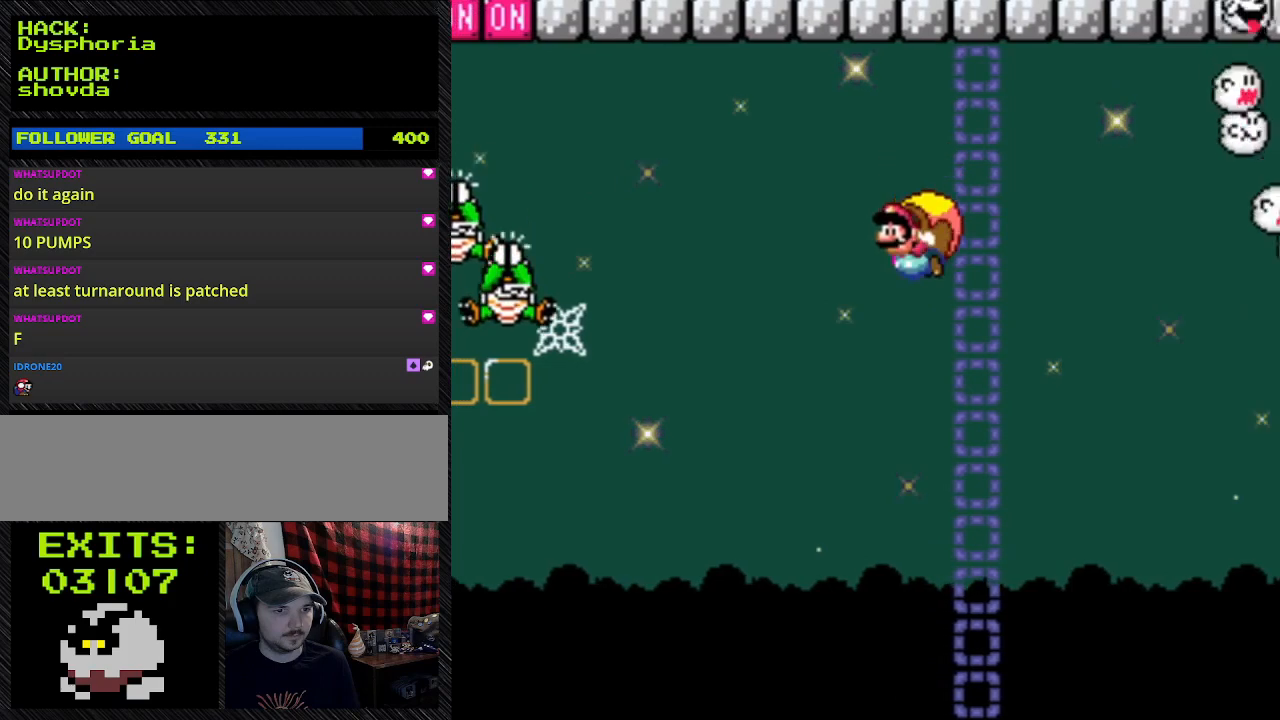
{"buttons": ["X", "Y", "DPAD_RIGHT"], "events": [[467, "X", "down"]]}
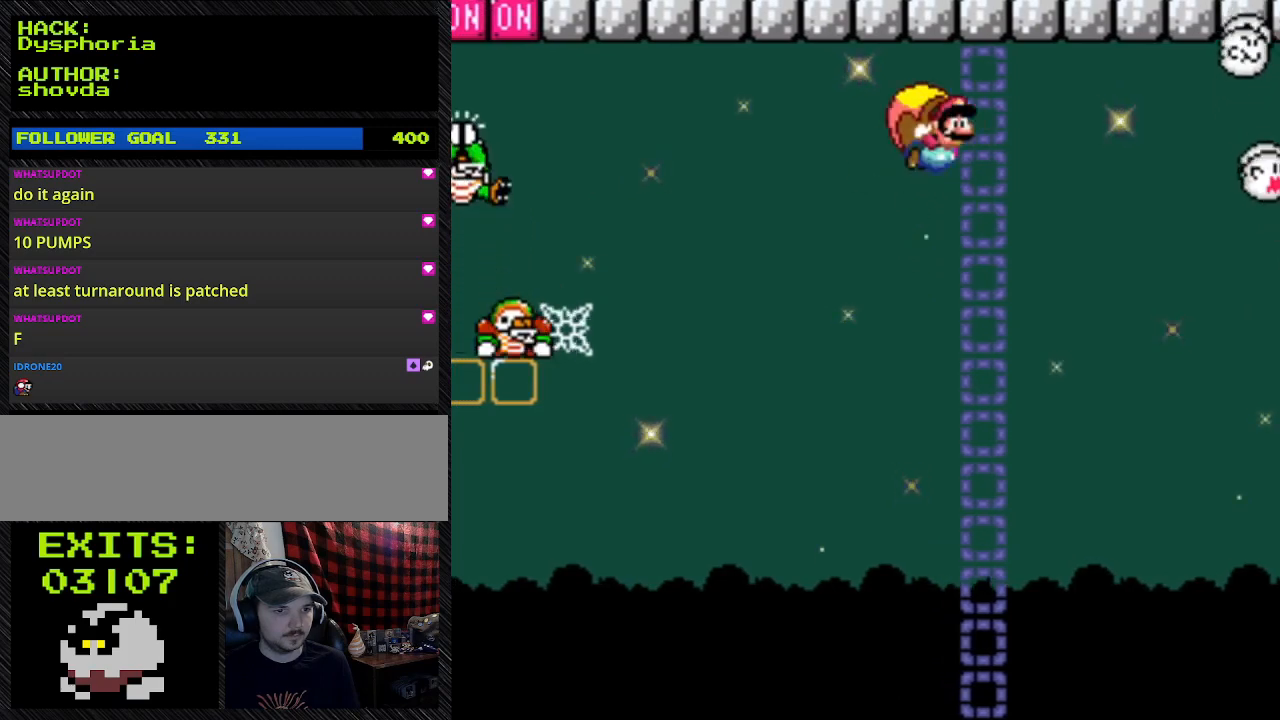
{"buttons": ["Y", "DPAD_RIGHT"], "events": [[167, "X", "up"]]}